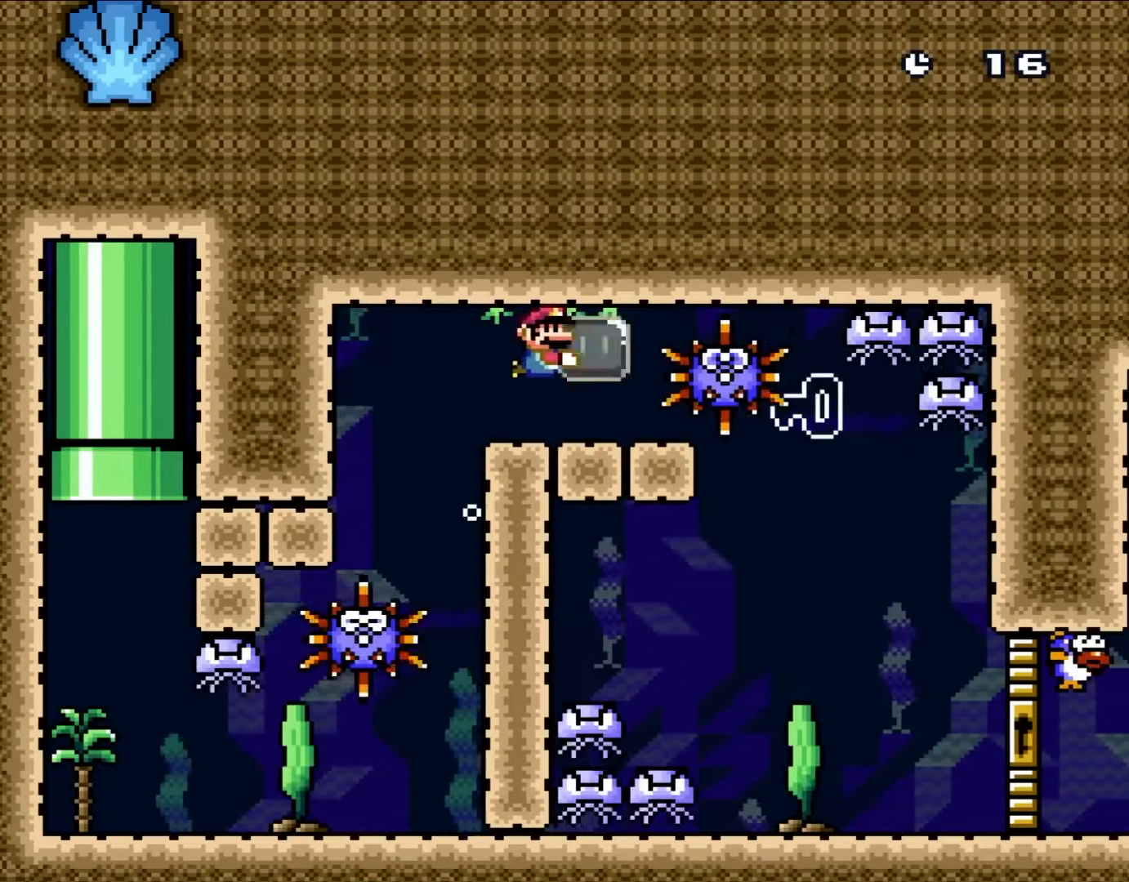
Gameplay with a controller (Nintendo layout); each line is a JSON object with the inputs held at the frame after it (dt_ms = milliseconds from this image to that frame). "events" lists button and stick changes between this image and that frame as [ms after this image, input, new state], when the widget could be followed in between. Not read: L1 L3 R3.
{"dt_ms": 500, "buttons": ["Y", "DPAD_RIGHT"], "events": [[67, "DPAD_DOWN", "down"], [100, "DPAD_RIGHT", "up"], [167, "Y", "up"], [267, "DPAD_RIGHT", "down"], [267, "Y", "down"], [300, "DPAD_DOWN", "up"]]}
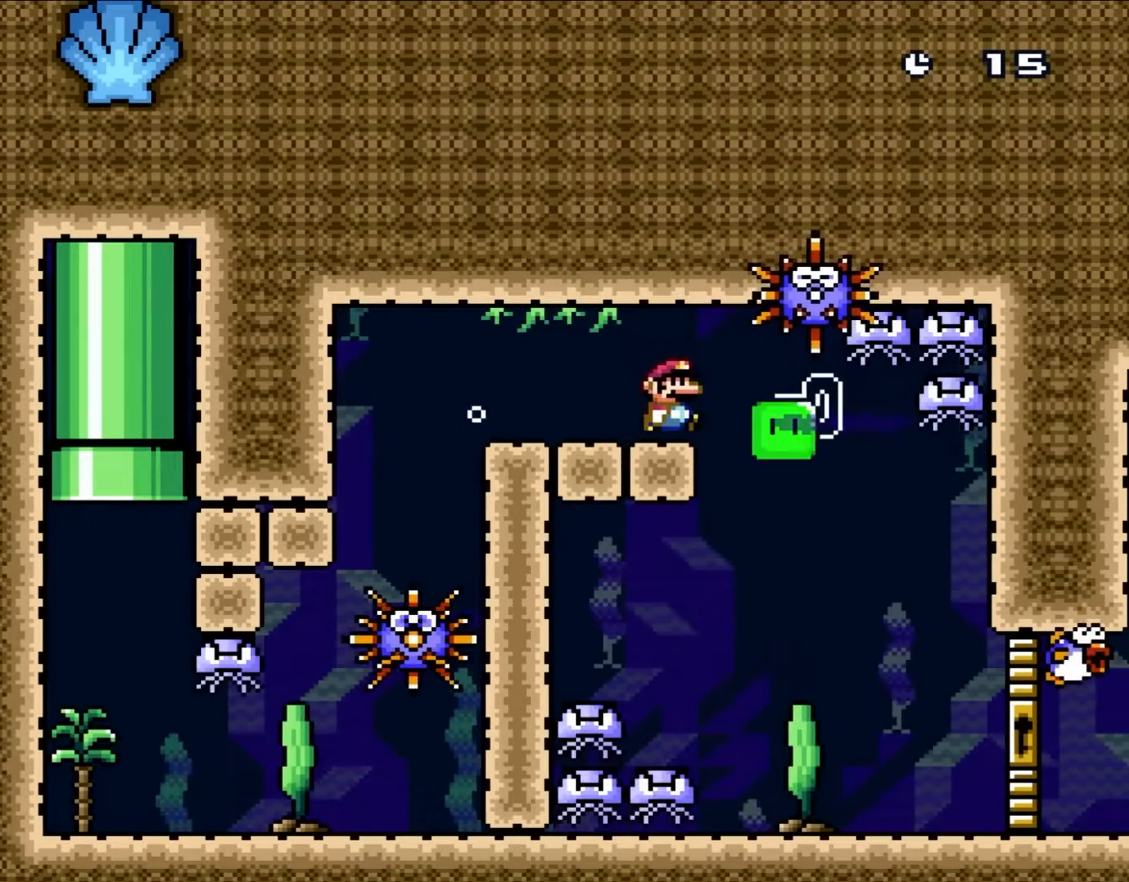
{"dt_ms": 500, "buttons": ["Y", "DPAD_RIGHT"], "events": []}
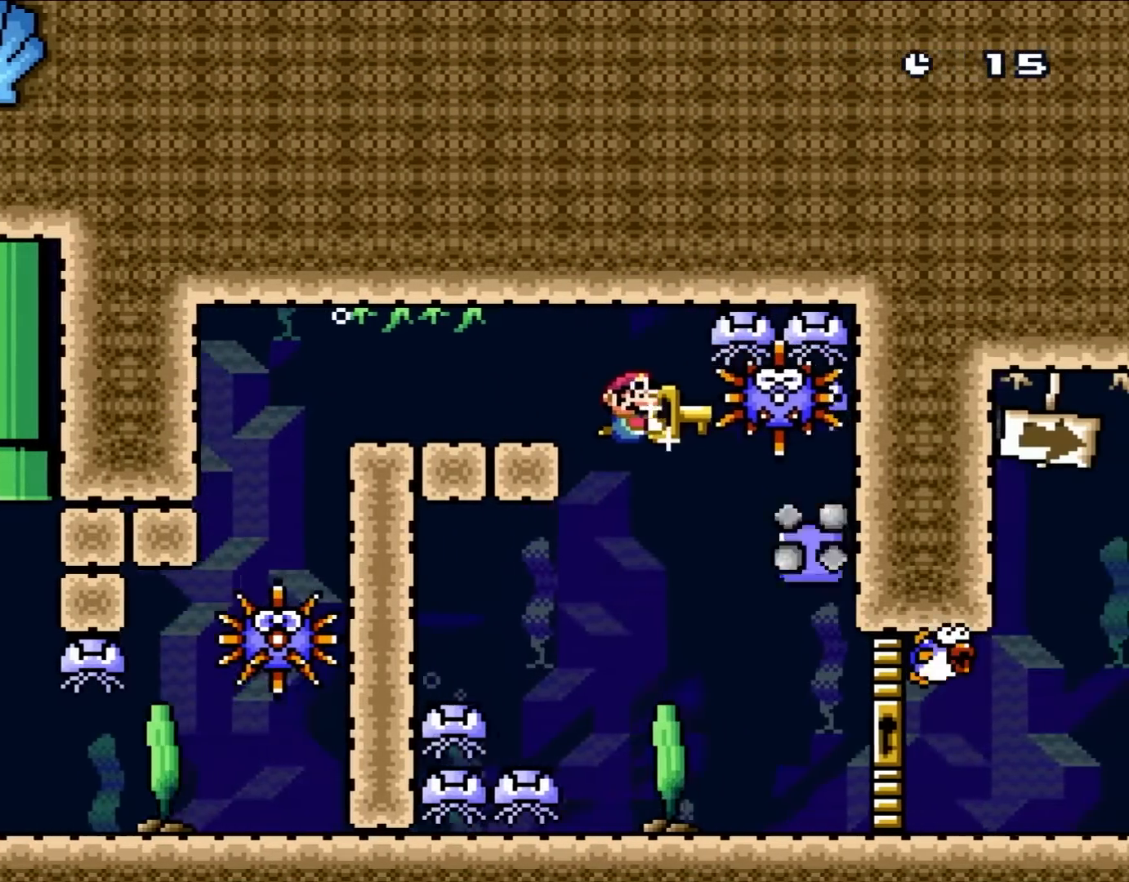
{"dt_ms": 500, "buttons": ["Y", "DPAD_DOWN"], "events": [[133, "DPAD_UP", "down"], [167, "DPAD_RIGHT", "up"], [183, "DPAD_LEFT", "down"], [183, "DPAD_UP", "up"], [400, "DPAD_DOWN", "down"], [433, "DPAD_LEFT", "up"]]}
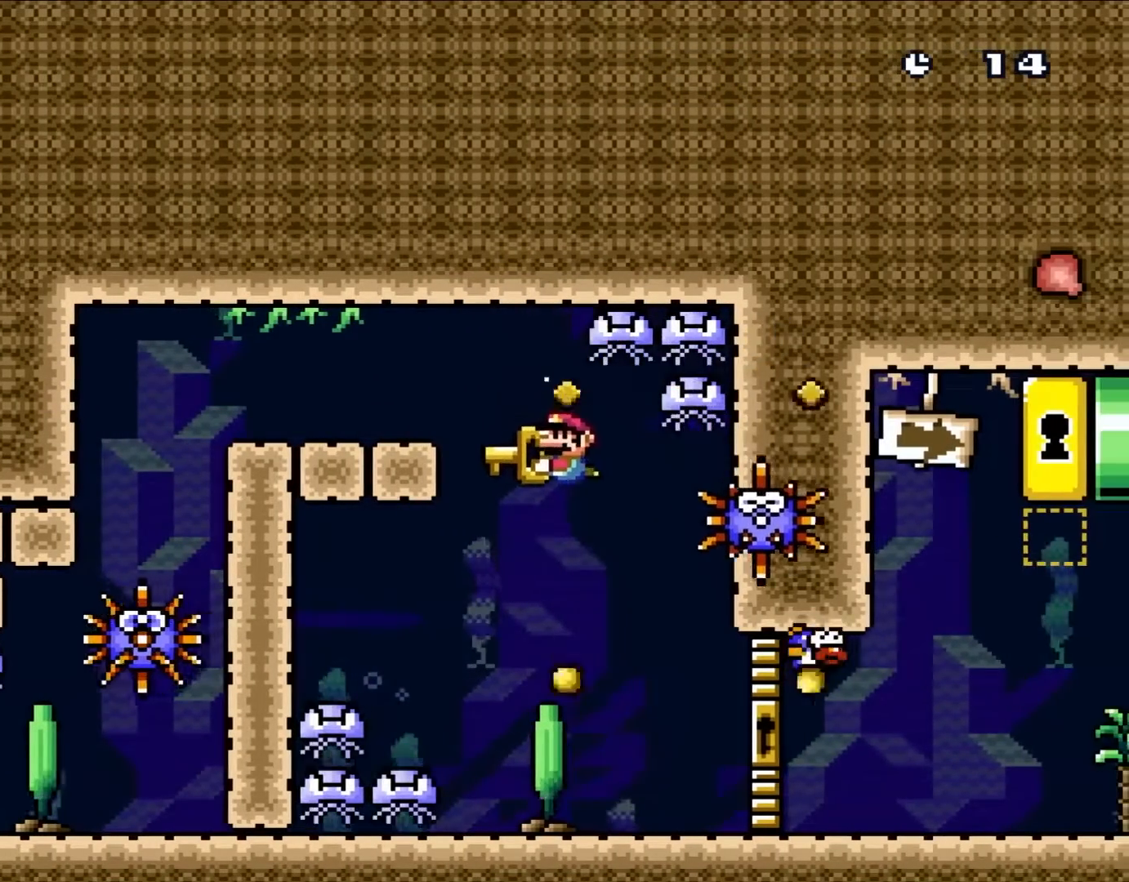
{"dt_ms": 500, "buttons": ["Y", "DPAD_DOWN", "DPAD_RIGHT"], "events": [[267, "DPAD_RIGHT", "down"]]}
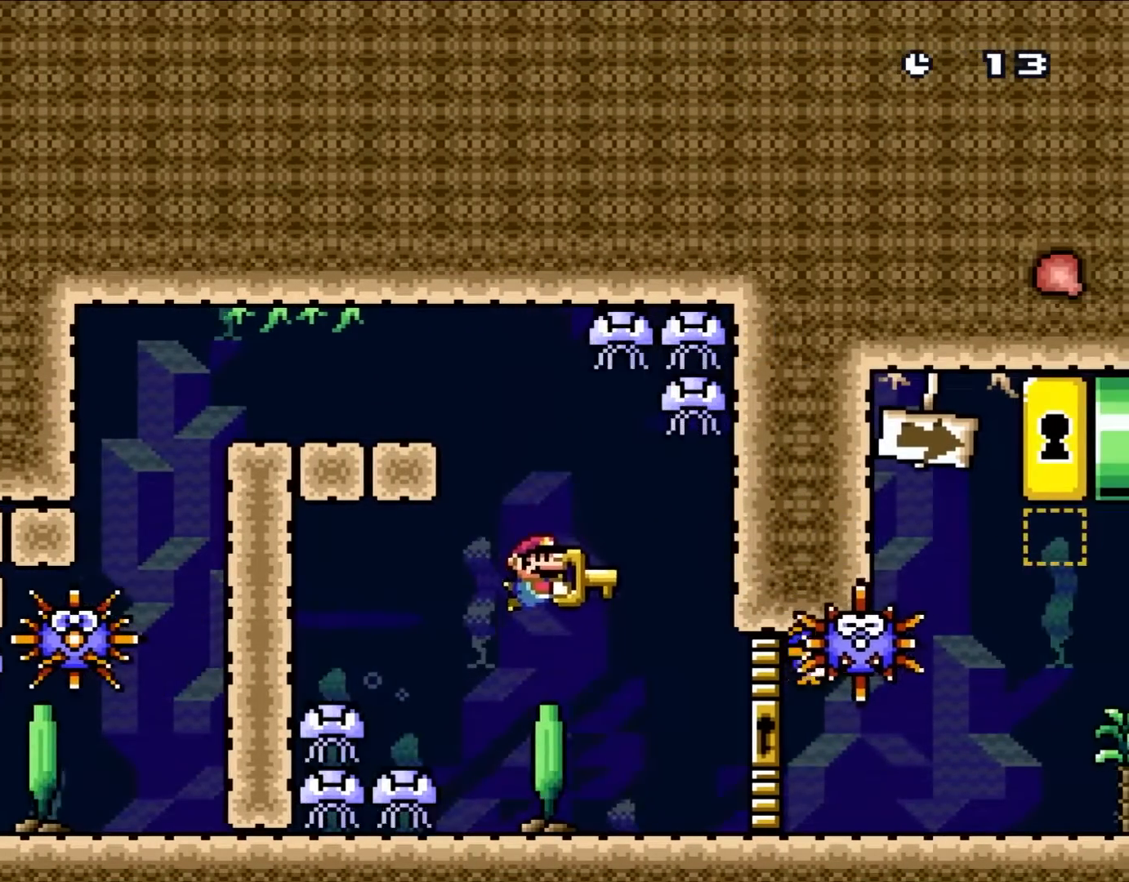
{"dt_ms": 500, "buttons": ["Y", "DPAD_DOWN", "DPAD_RIGHT"], "events": [[133, "DPAD_RIGHT", "up"], [200, "DPAD_LEFT", "down"], [367, "DPAD_LEFT", "up"], [400, "DPAD_RIGHT", "down"]]}
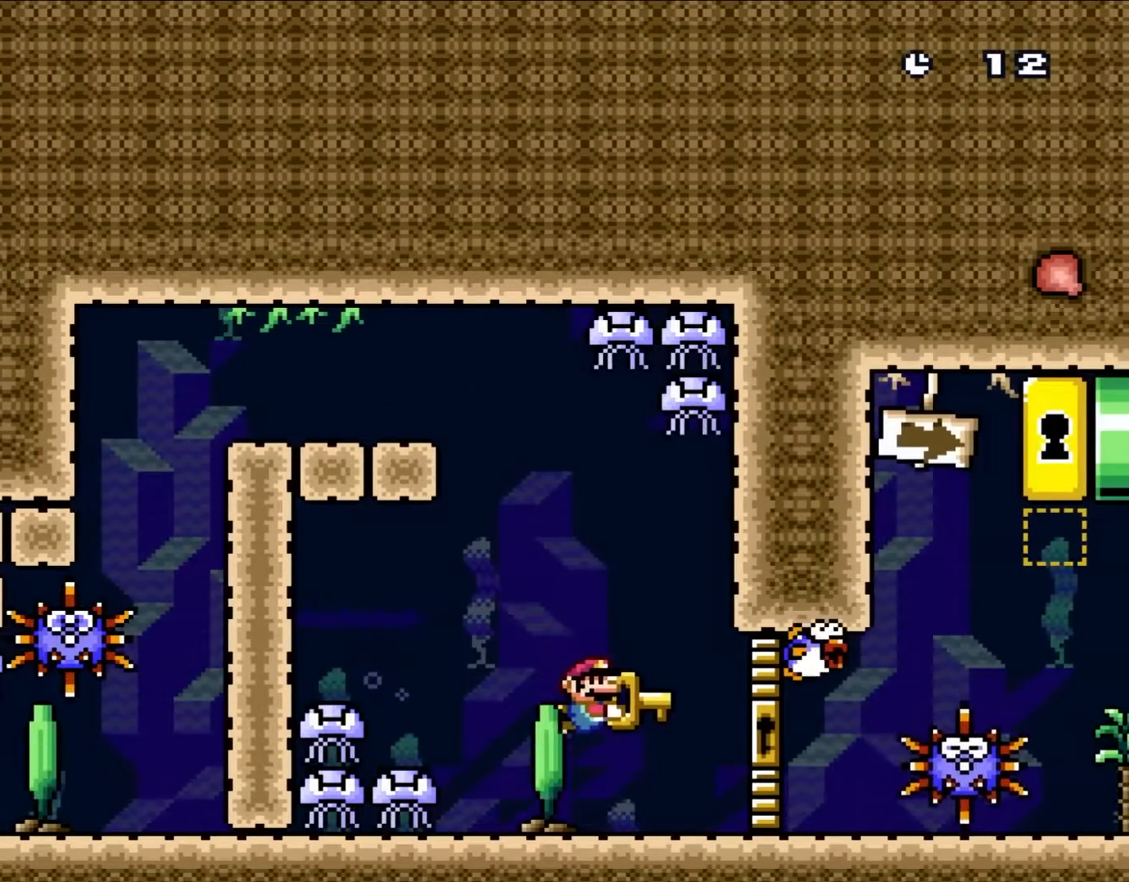
{"dt_ms": 500, "buttons": ["Y", "DPAD_RIGHT"], "events": [[233, "DPAD_DOWN", "up"]]}
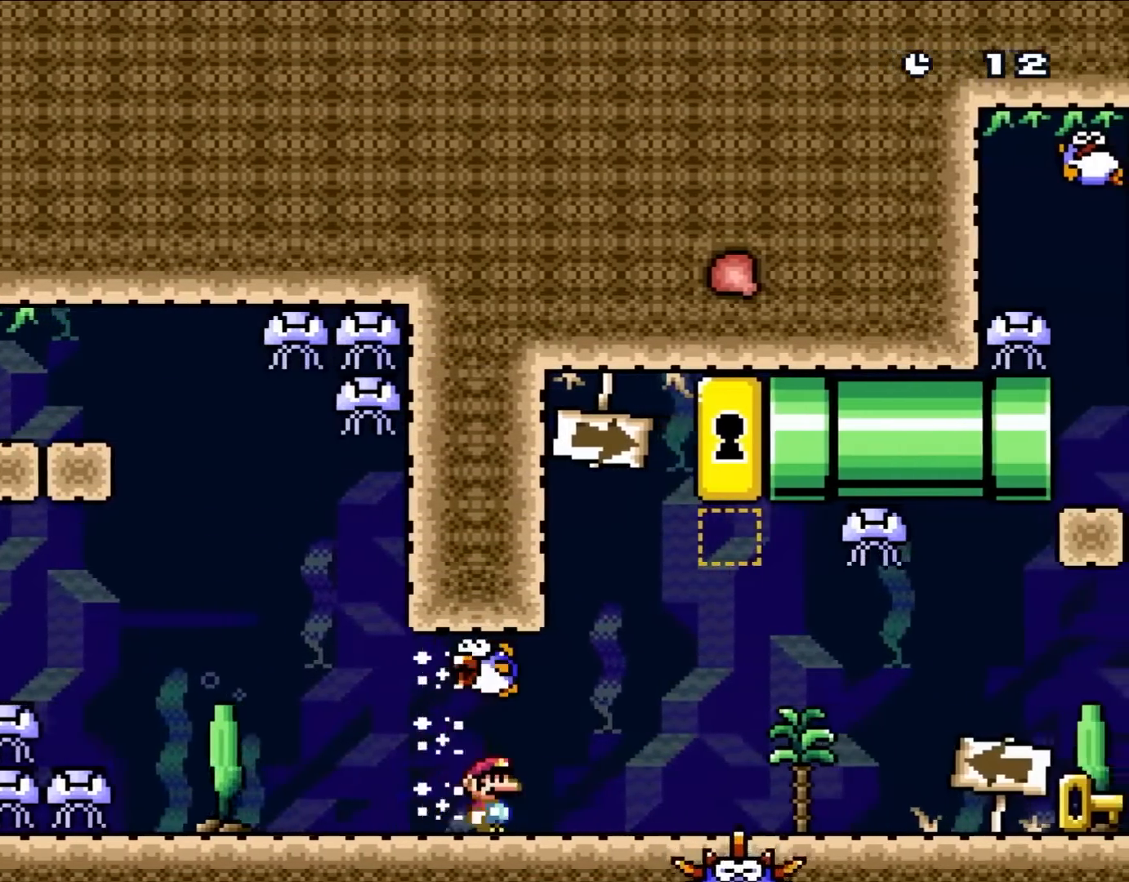
{"dt_ms": 500, "buttons": ["Y", "DPAD_UP", "DPAD_RIGHT"], "events": [[400, "B", "down"], [450, "DPAD_UP", "down"], [500, "B", "up"]]}
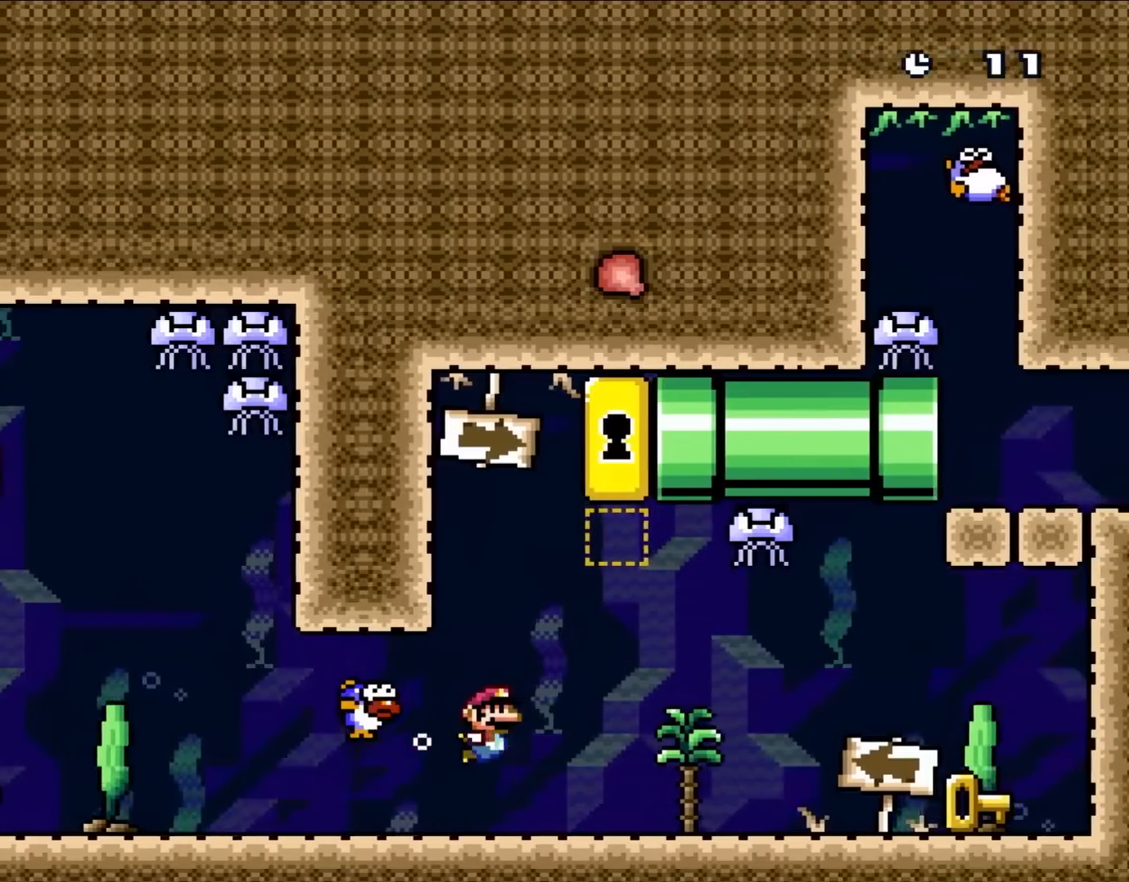
{"dt_ms": 500, "buttons": ["Y", "DPAD_UP", "DPAD_LEFT"], "events": [[233, "B", "down"], [367, "B", "up"], [400, "DPAD_RIGHT", "up"], [433, "DPAD_LEFT", "down"]]}
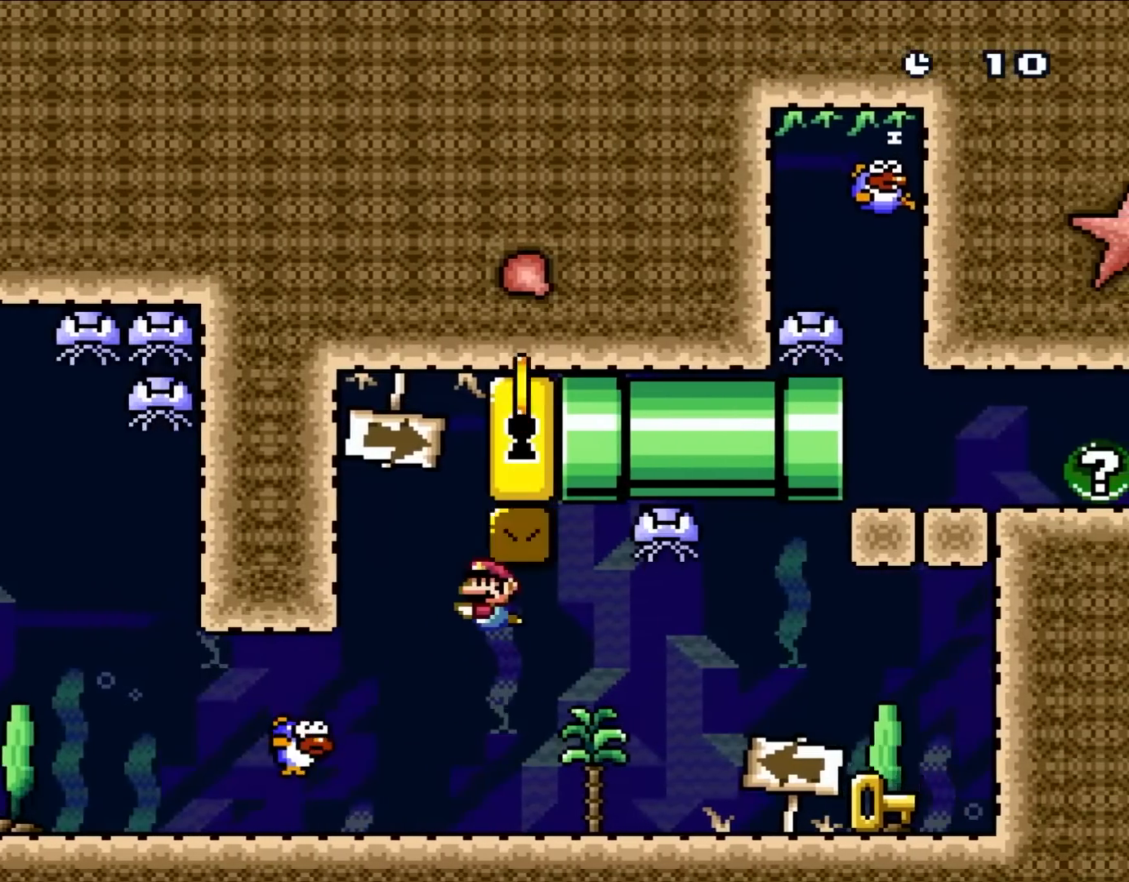
{"dt_ms": 500, "buttons": ["Y", "DPAD_RIGHT"], "events": [[33, "DPAD_UP", "up"], [67, "DPAD_UP", "down"], [200, "DPAD_LEFT", "up"], [200, "DPAD_RIGHT", "down"], [250, "DPAD_UP", "up"]]}
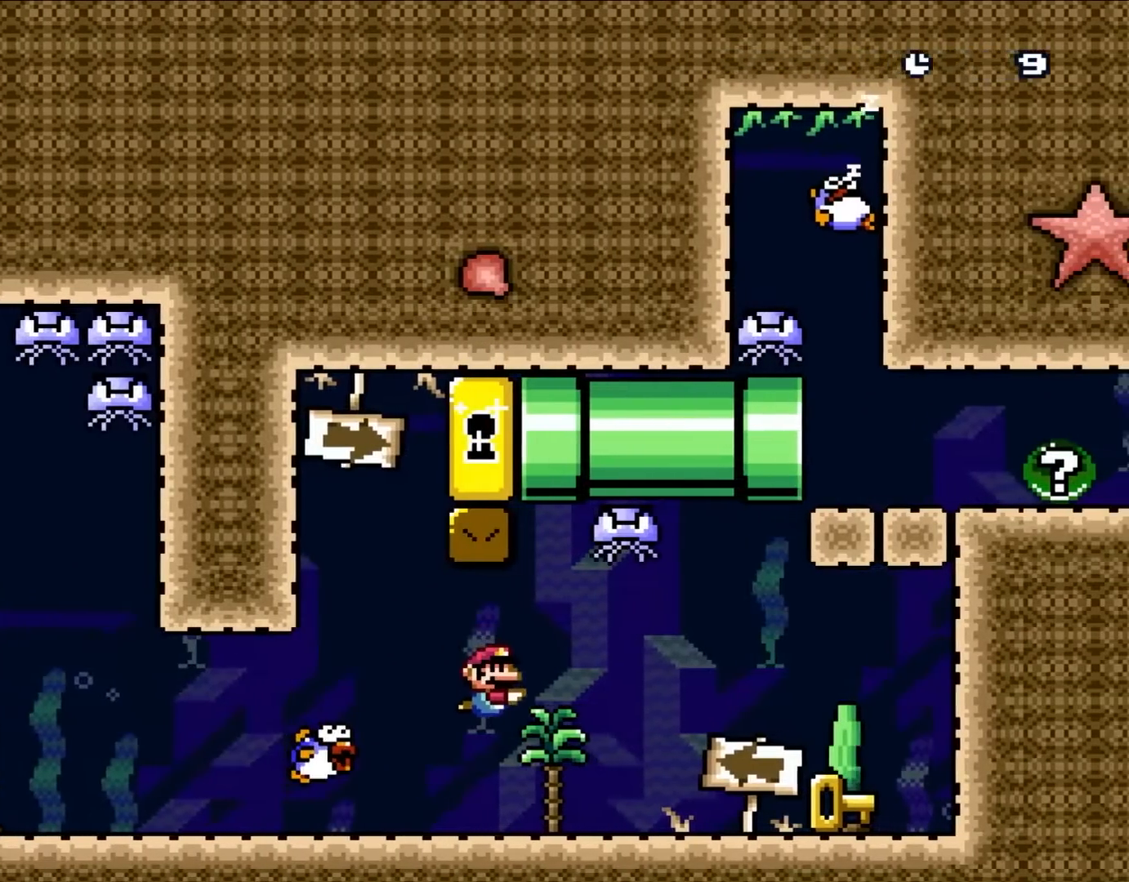
{"dt_ms": 500, "buttons": ["Y", "DPAD_DOWN", "DPAD_RIGHT"], "events": [[300, "B", "down"], [400, "B", "up"], [500, "DPAD_DOWN", "down"]]}
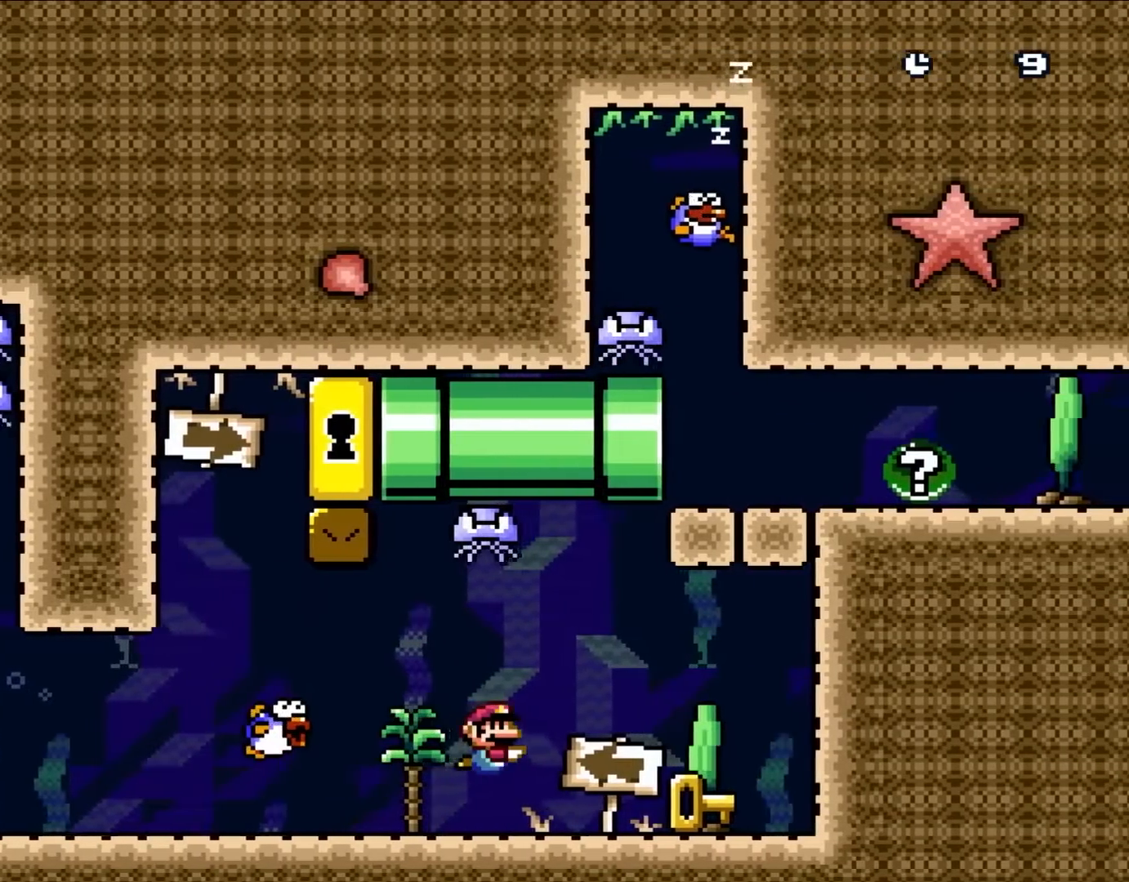
{"dt_ms": 500, "buttons": ["Y", "DPAD_RIGHT"], "events": [[267, "DPAD_DOWN", "up"], [333, "B", "down"], [433, "B", "up"]]}
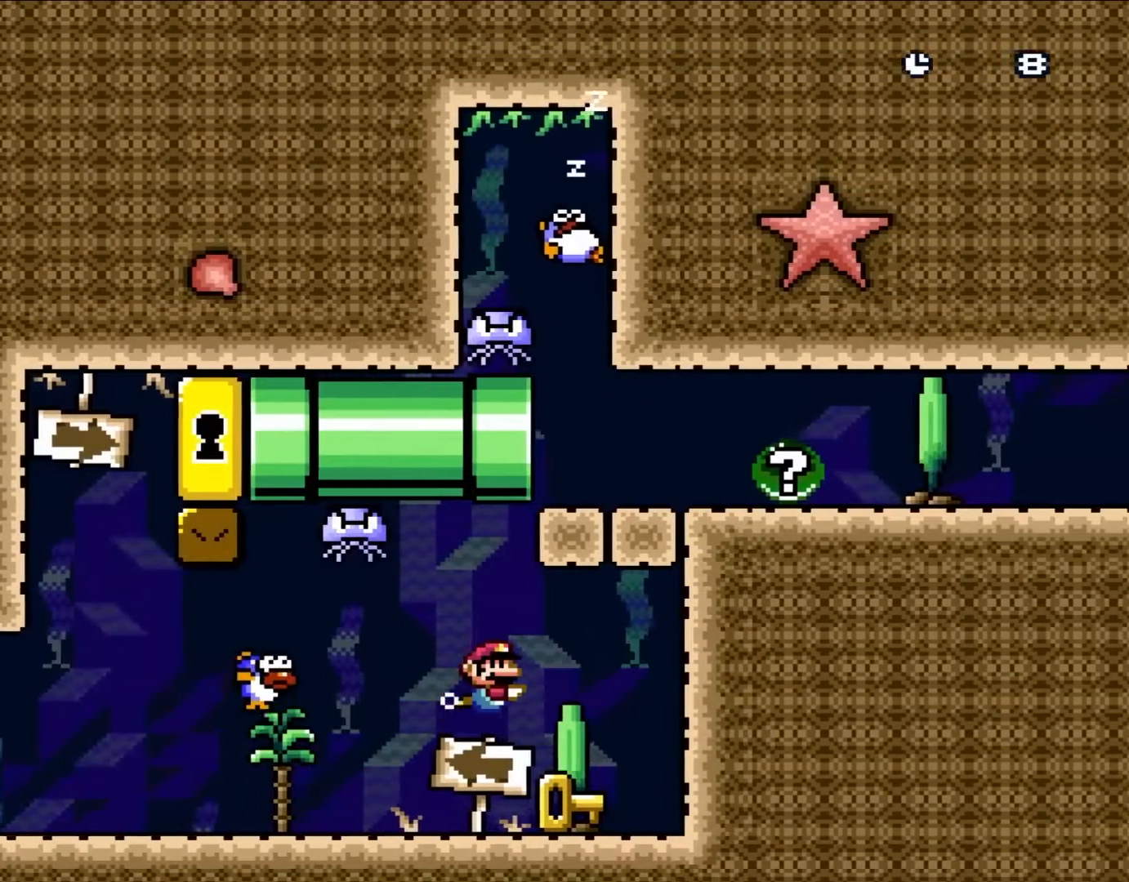
{"dt_ms": 500, "buttons": ["Y", "DPAD_DOWN"], "events": [[200, "DPAD_DOWN", "down"], [267, "DPAD_RIGHT", "up"]]}
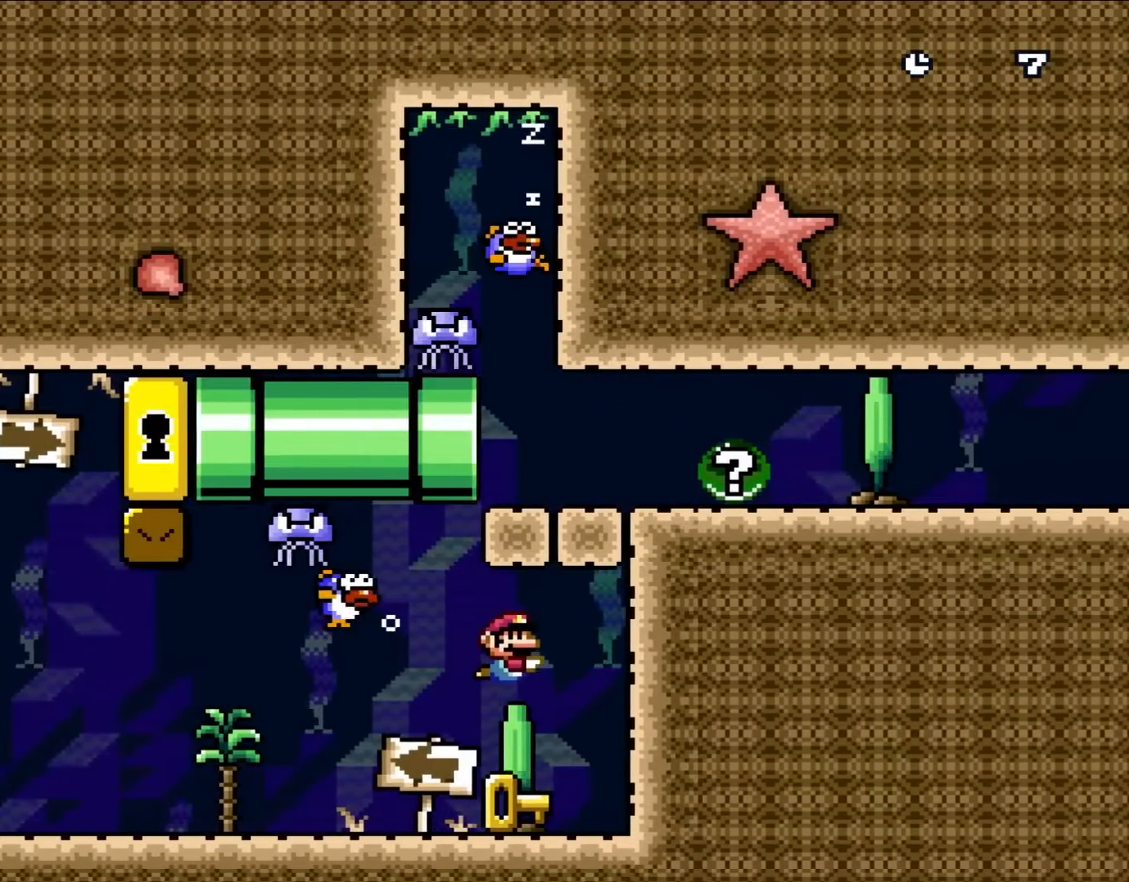
{"dt_ms": 500, "buttons": ["Y", "DPAD_LEFT"], "events": [[100, "DPAD_RIGHT", "down"], [217, "DPAD_RIGHT", "up"], [400, "DPAD_DOWN", "up"], [400, "DPAD_LEFT", "down"]]}
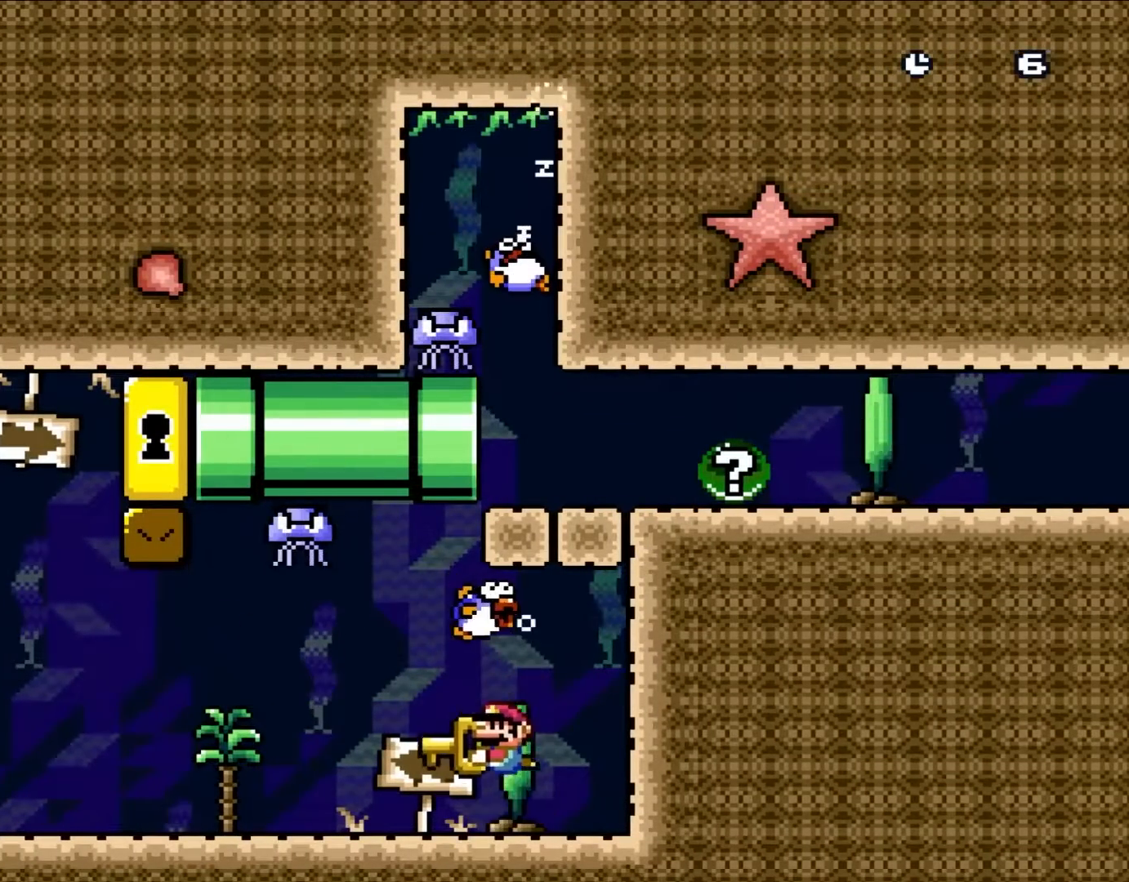
{"dt_ms": 500, "buttons": ["Y", "DPAD_UP", "DPAD_LEFT"], "events": [[333, "DPAD_UP", "down"]]}
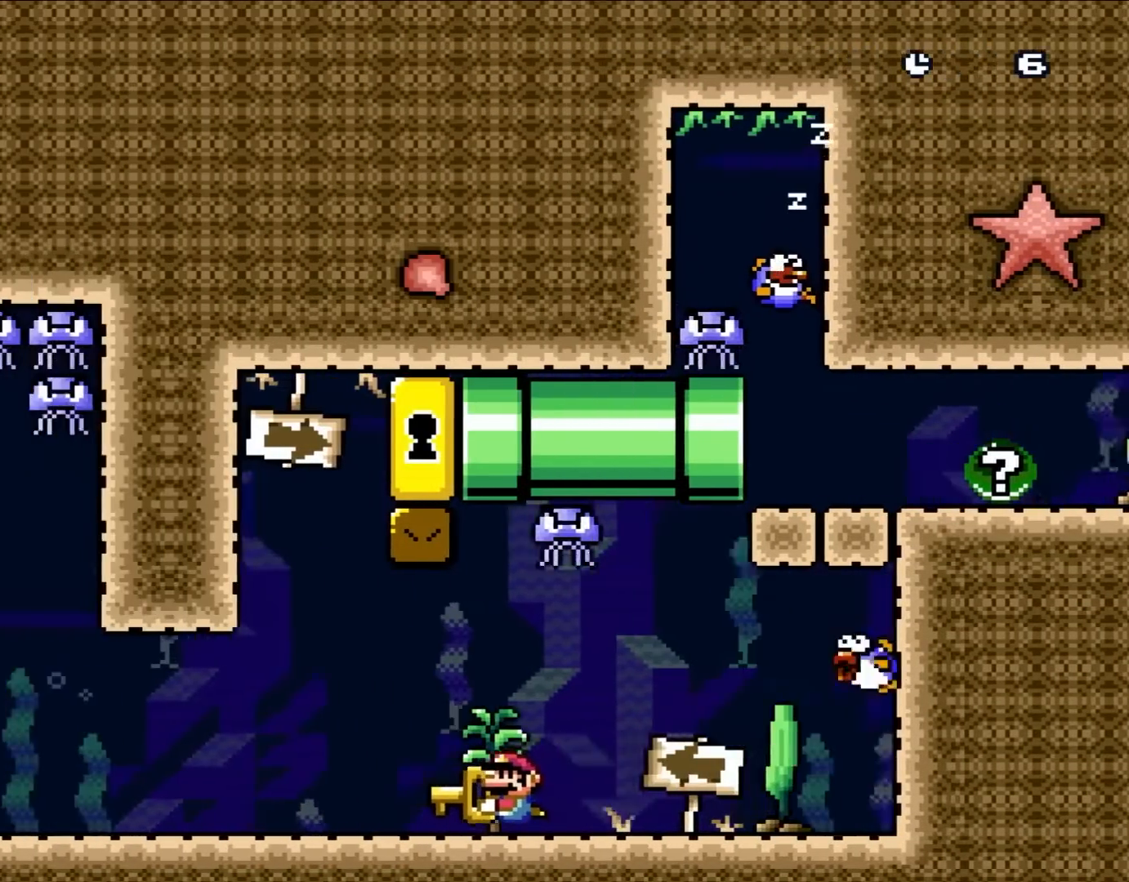
{"dt_ms": 500, "buttons": ["Y", "DPAD_RIGHT"], "events": [[367, "DPAD_LEFT", "up"], [367, "DPAD_UP", "up"], [400, "DPAD_RIGHT", "down"]]}
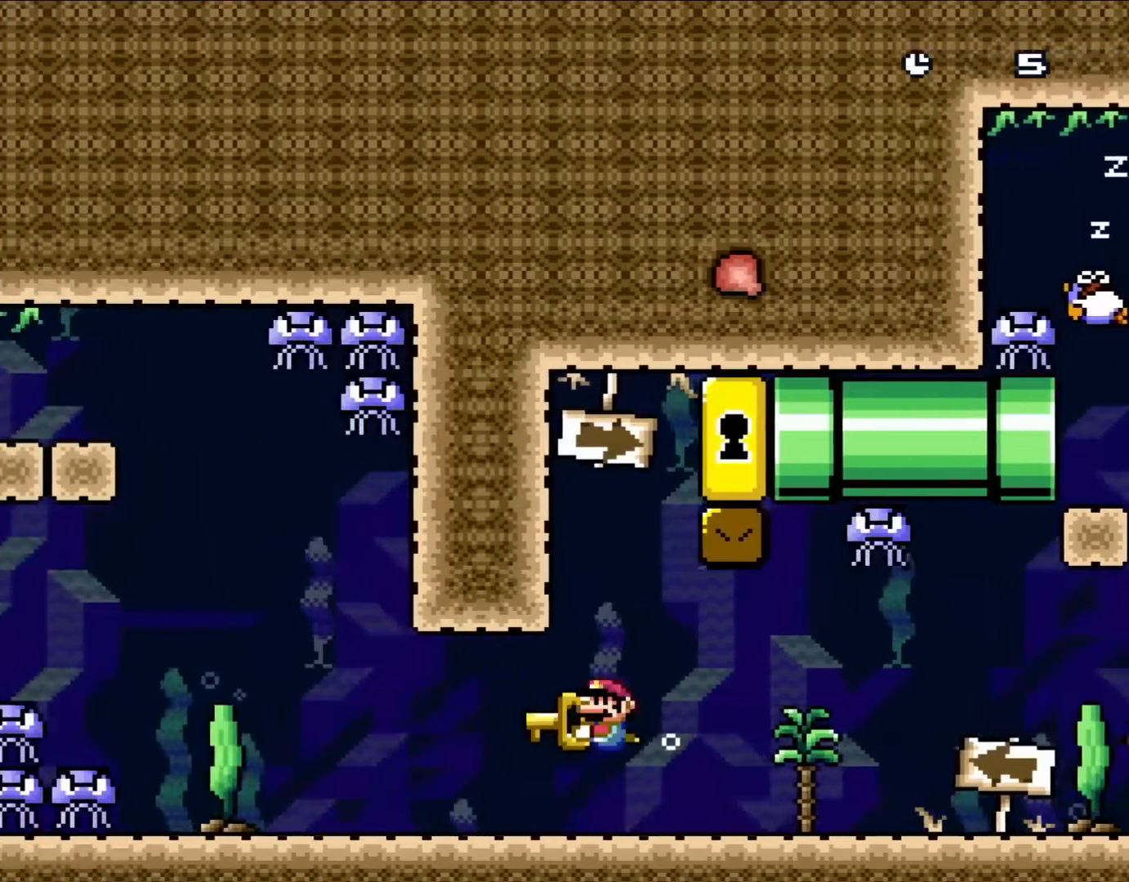
{"dt_ms": 500, "buttons": ["Y", "DPAD_RIGHT"], "events": [[100, "DPAD_RIGHT", "up"], [133, "DPAD_LEFT", "down"], [300, "DPAD_UP", "down"], [333, "DPAD_LEFT", "up"], [367, "DPAD_RIGHT", "down"], [367, "DPAD_UP", "up"]]}
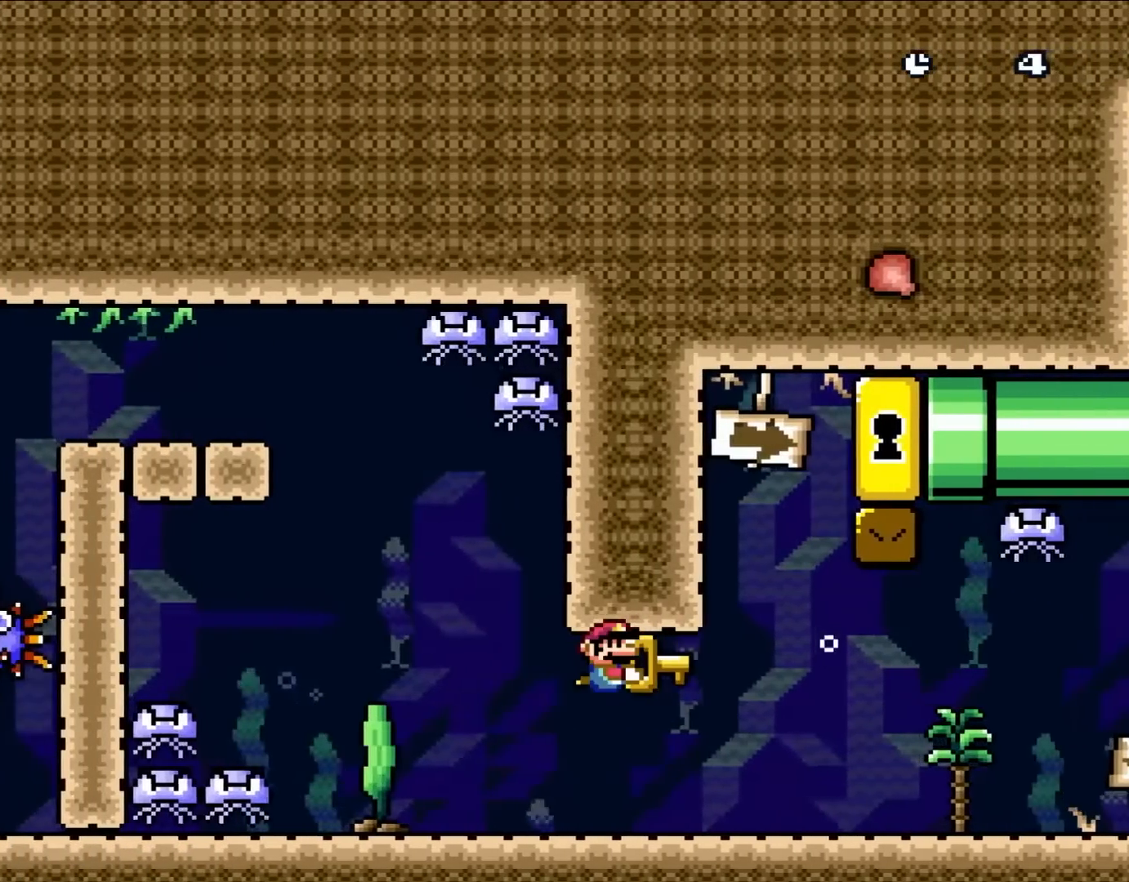
{"dt_ms": 500, "buttons": ["Y", "DPAD_RIGHT"], "events": []}
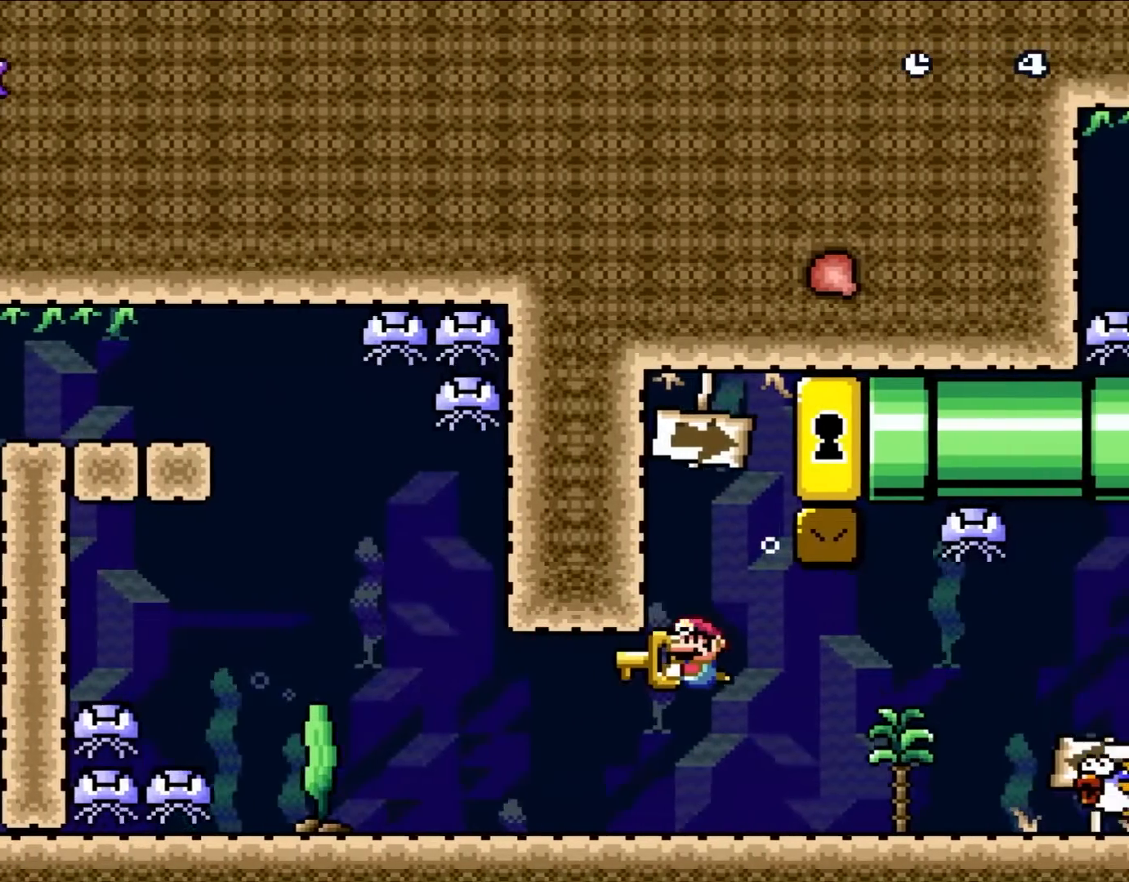
{"dt_ms": 500, "buttons": ["Y", "DPAD_RIGHT"], "events": [[67, "DPAD_LEFT", "down"], [67, "DPAD_RIGHT", "up"], [400, "DPAD_UP", "down"], [450, "DPAD_LEFT", "up"], [450, "DPAD_RIGHT", "down"], [450, "DPAD_UP", "up"]]}
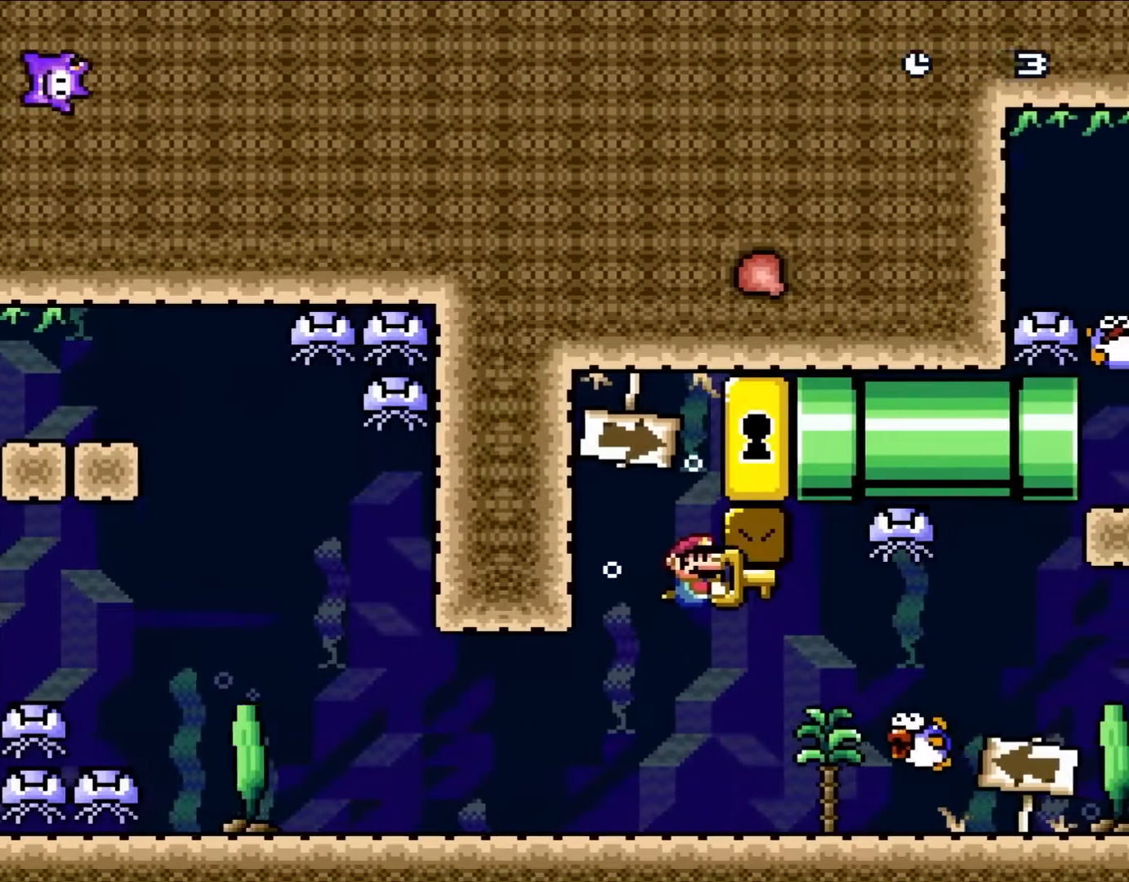
{"dt_ms": 500, "buttons": ["Y", "DPAD_RIGHT"], "events": [[133, "DPAD_RIGHT", "up"], [300, "DPAD_RIGHT", "down"]]}
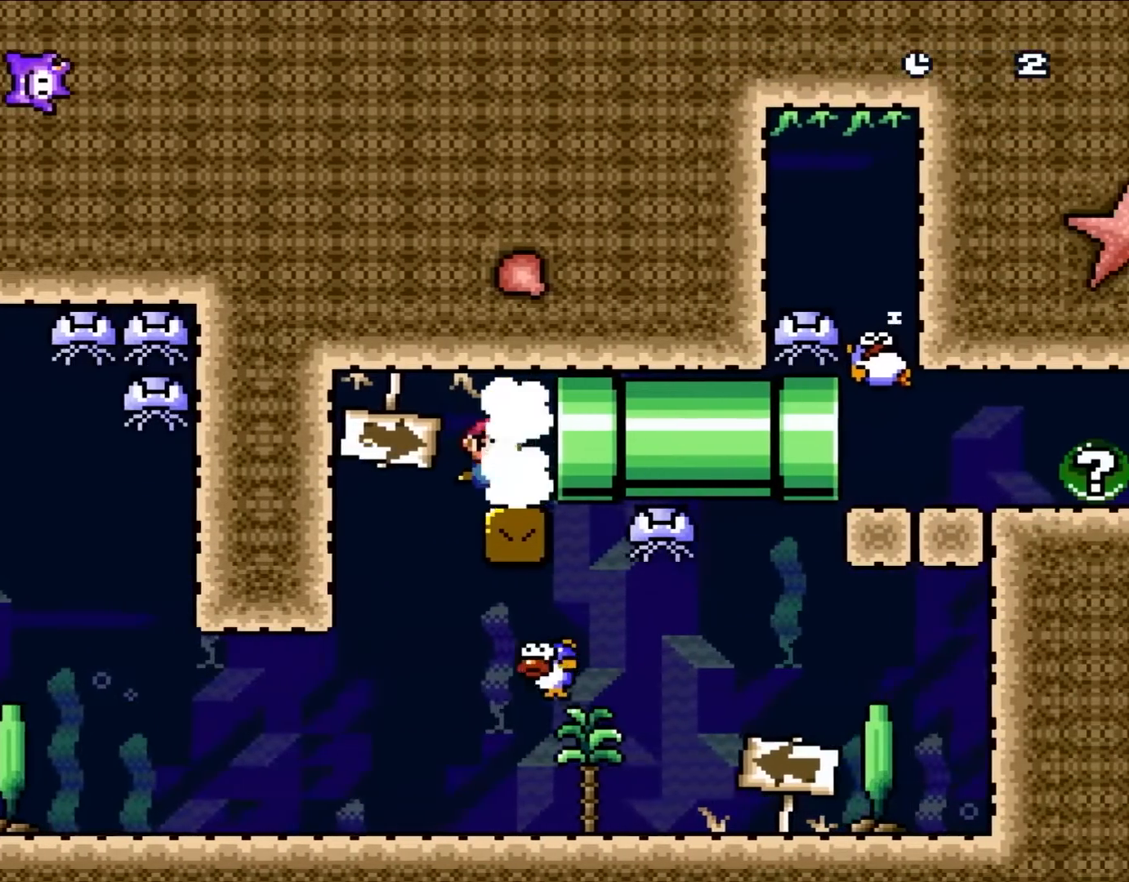
{"dt_ms": 500, "buttons": ["Y", "DPAD_DOWN", "DPAD_RIGHT"], "events": [[100, "DPAD_DOWN", "down"]]}
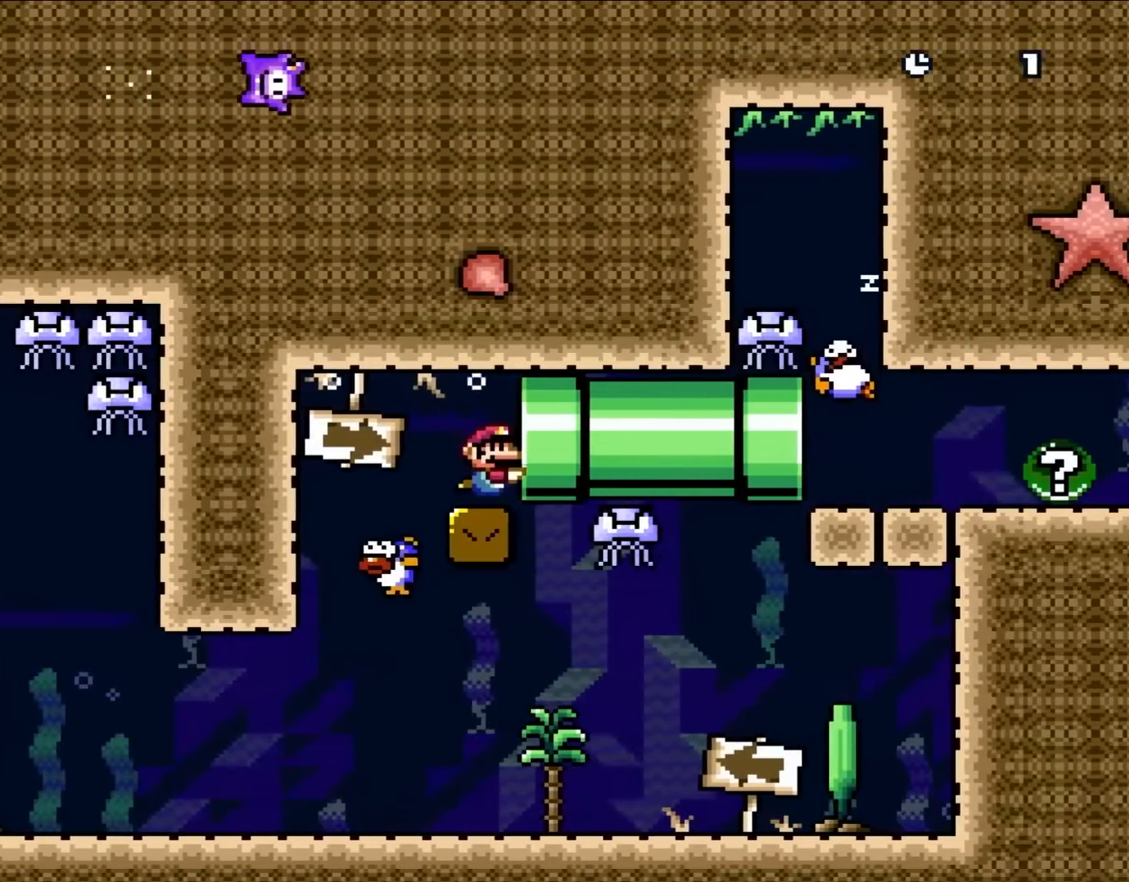
{"dt_ms": 500, "buttons": ["Y", "DPAD_RIGHT"], "events": [[233, "DPAD_DOWN", "up"]]}
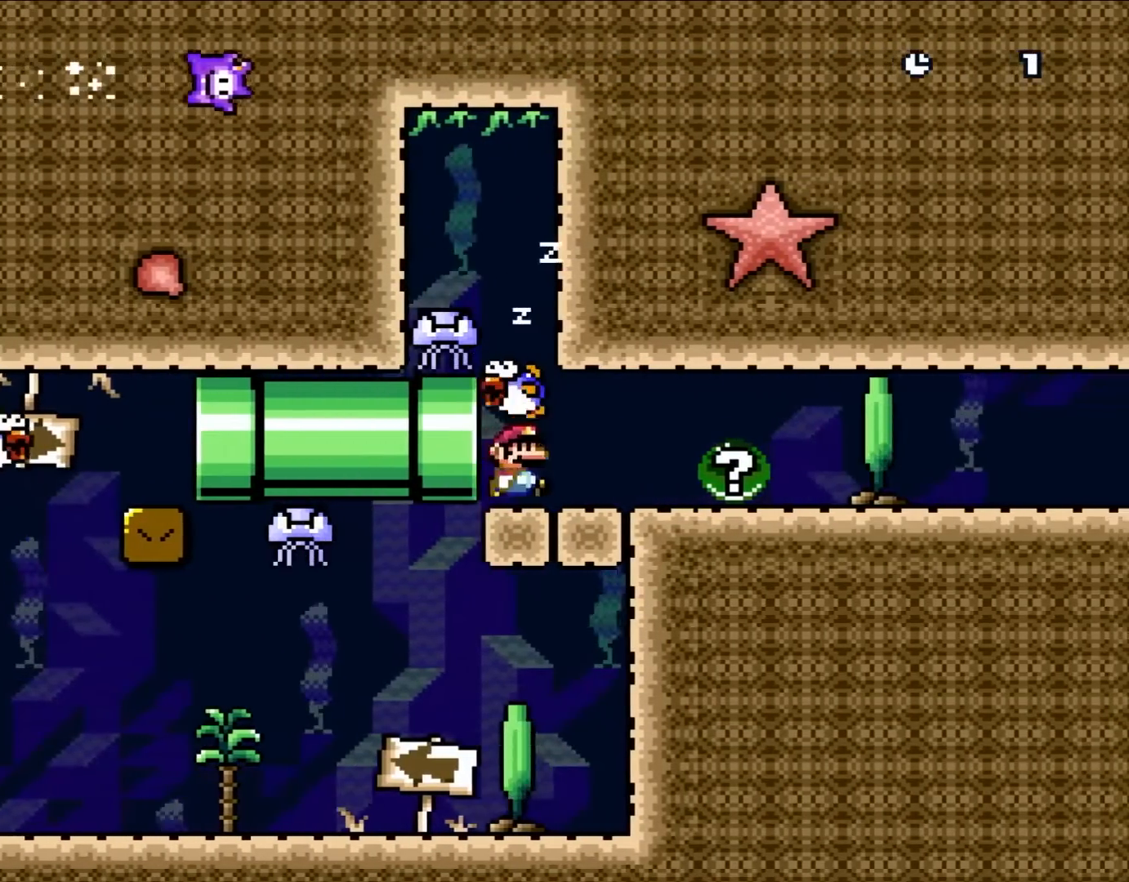
{"dt_ms": 500, "buttons": ["B", "Y", "DPAD_DOWN", "DPAD_RIGHT"], "events": [[433, "DPAD_DOWN", "down"], [450, "B", "down"]]}
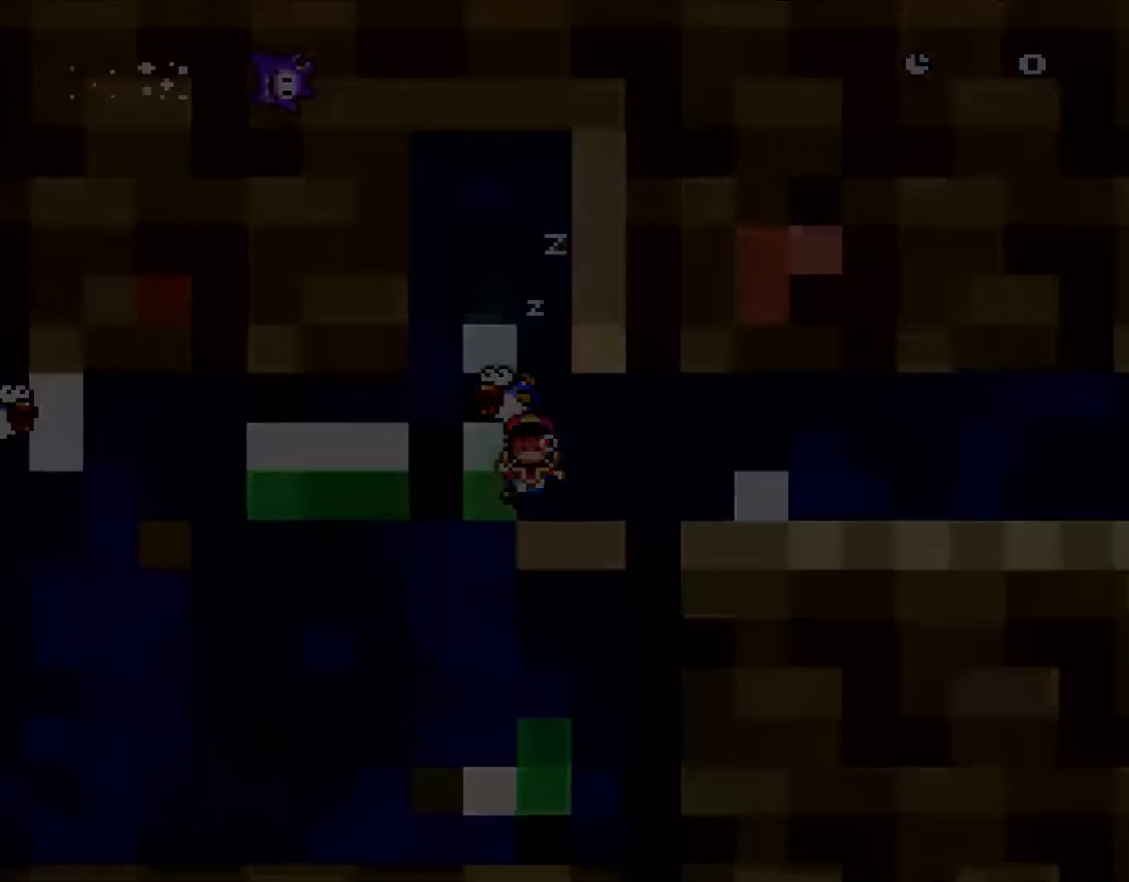
{"dt_ms": 1000, "buttons": ["Y", "DPAD_RIGHT"], "events": [[67, "B", "up"], [100, "DPAD_DOWN", "up"], [350, "DPAD_RIGHT", "up"], [483, "DPAD_RIGHT", "down"]]}
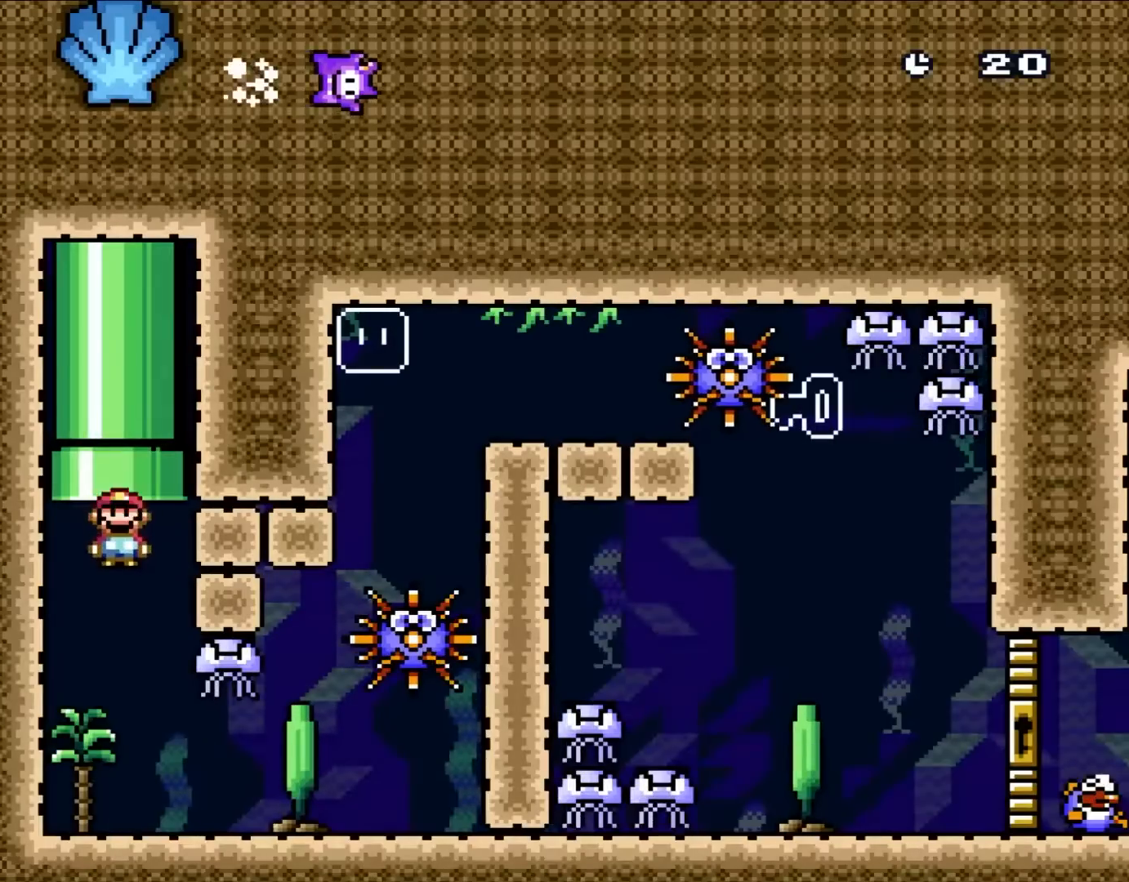
{"dt_ms": 500, "buttons": ["Y", "DPAD_RIGHT"], "events": [[100, "DPAD_RIGHT", "up"], [400, "DPAD_RIGHT", "down"]]}
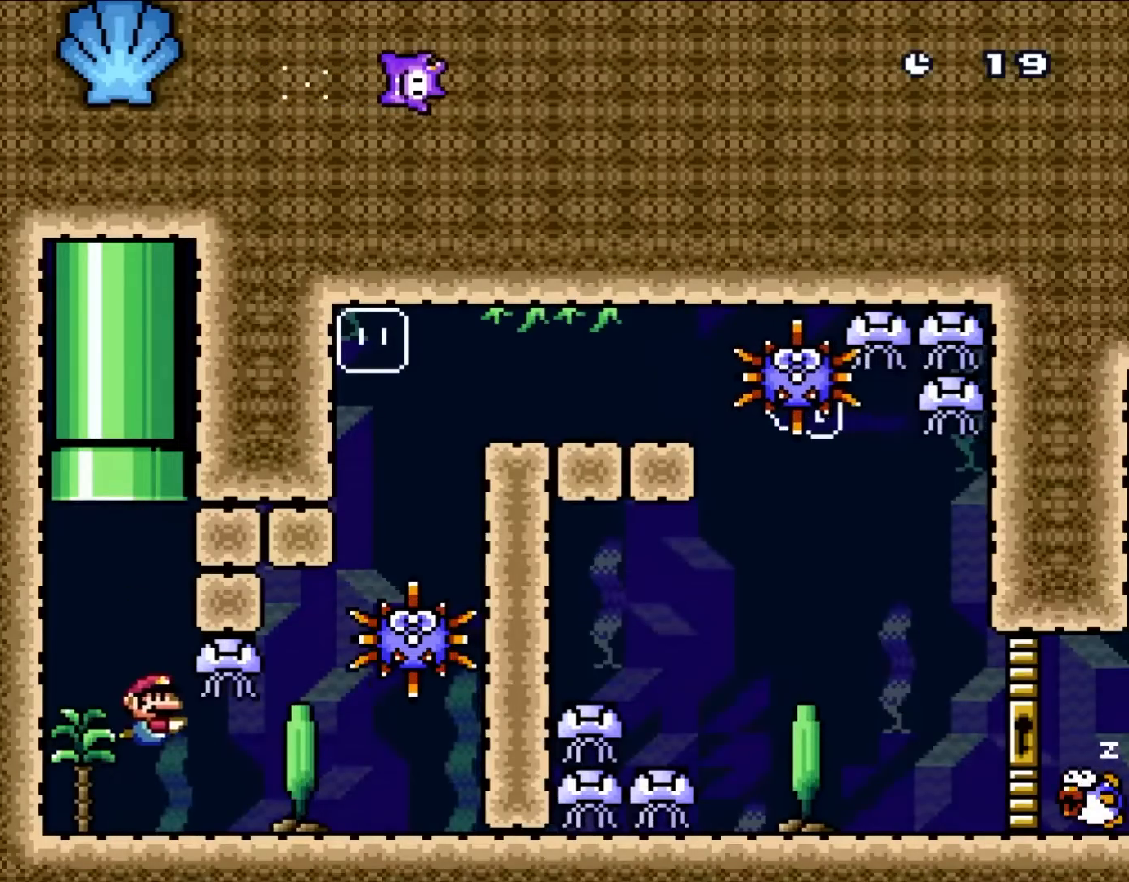
{"dt_ms": 500, "buttons": ["Y", "DPAD_DOWN", "DPAD_RIGHT"], "events": [[33, "DPAD_RIGHT", "up"], [83, "DPAD_RIGHT", "down"], [233, "DPAD_DOWN", "down"], [300, "B", "down"], [433, "B", "up"]]}
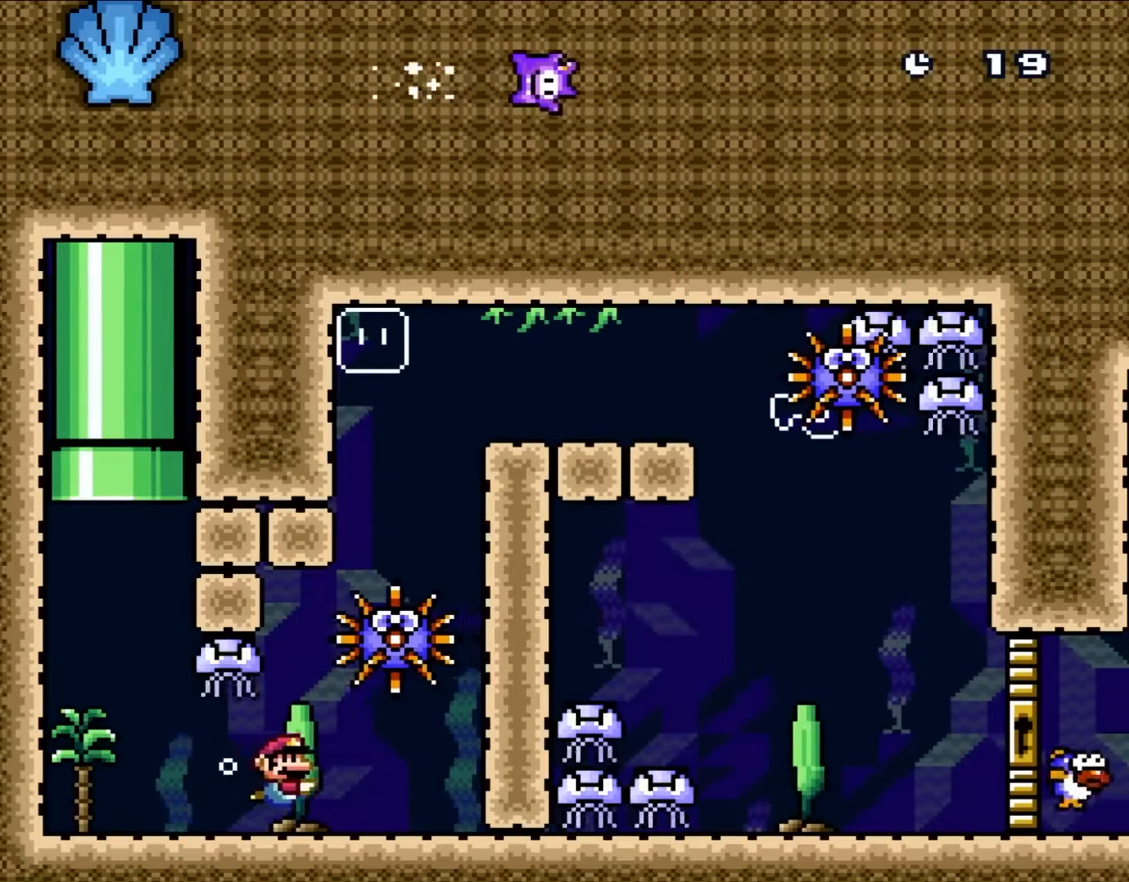
{"dt_ms": 500, "buttons": ["DPAD_DOWN", "DPAD_RIGHT"], "events": [[133, "B", "down"], [233, "B", "up"], [350, "Y", "up"]]}
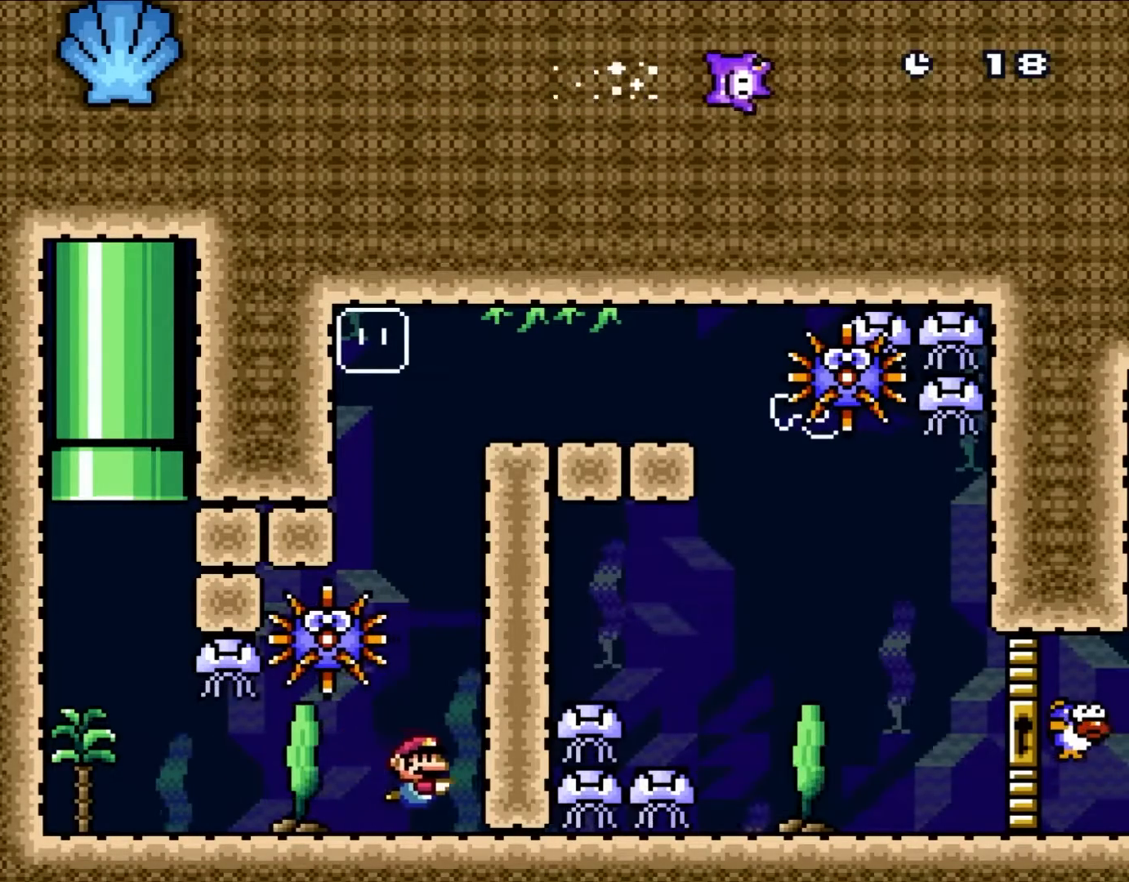
{"dt_ms": 500, "buttons": ["A", "DPAD_UP", "DPAD_RIGHT"], "events": [[83, "DPAD_DOWN", "up"], [117, "DPAD_UP", "down"], [150, "DPAD_RIGHT", "up"], [267, "A", "down"], [367, "B", "down"], [400, "A", "up"], [400, "DPAD_RIGHT", "down"], [467, "A", "down"], [467, "B", "up"]]}
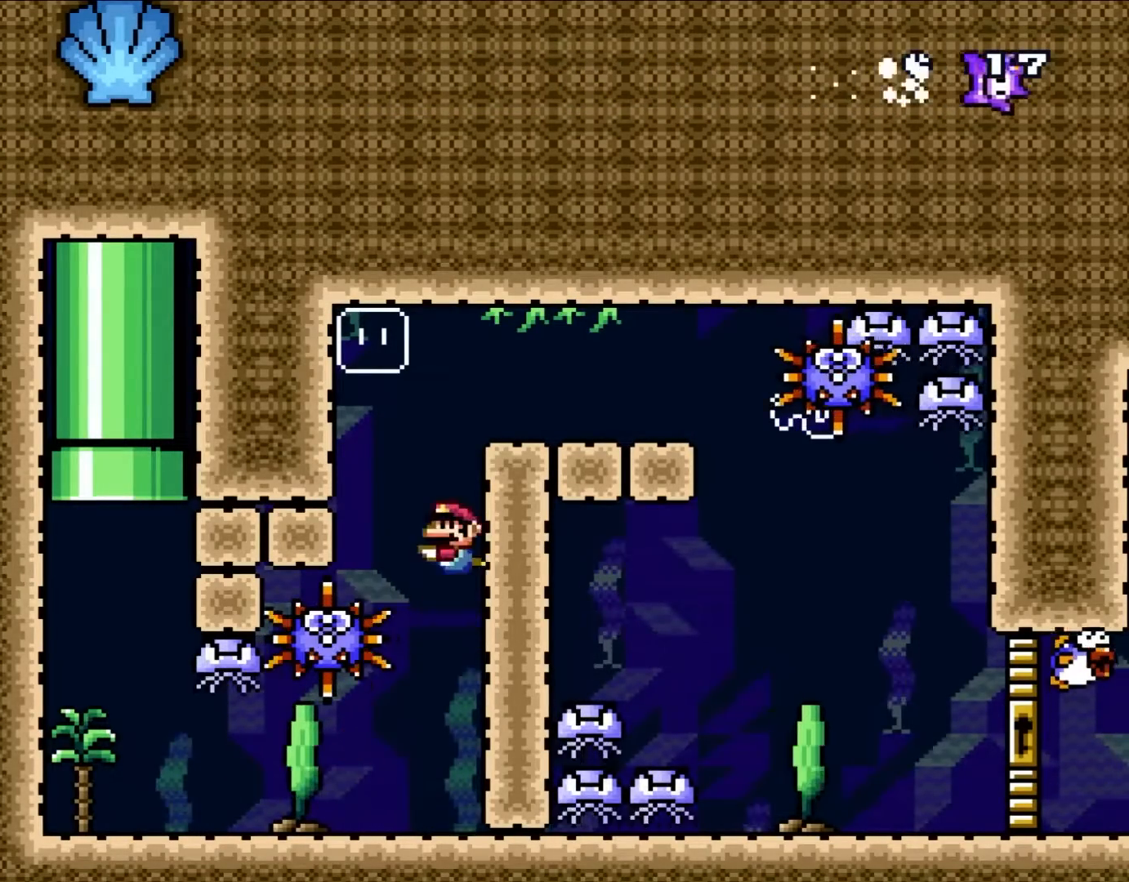
{"dt_ms": 500, "buttons": ["Y", "DPAD_RIGHT"], "events": [[67, "A", "up"], [67, "B", "down"], [67, "DPAD_RIGHT", "up"], [83, "DPAD_LEFT", "down"], [200, "B", "up"], [333, "Y", "down"], [417, "DPAD_LEFT", "up"], [467, "DPAD_RIGHT", "down"], [500, "DPAD_UP", "up"]]}
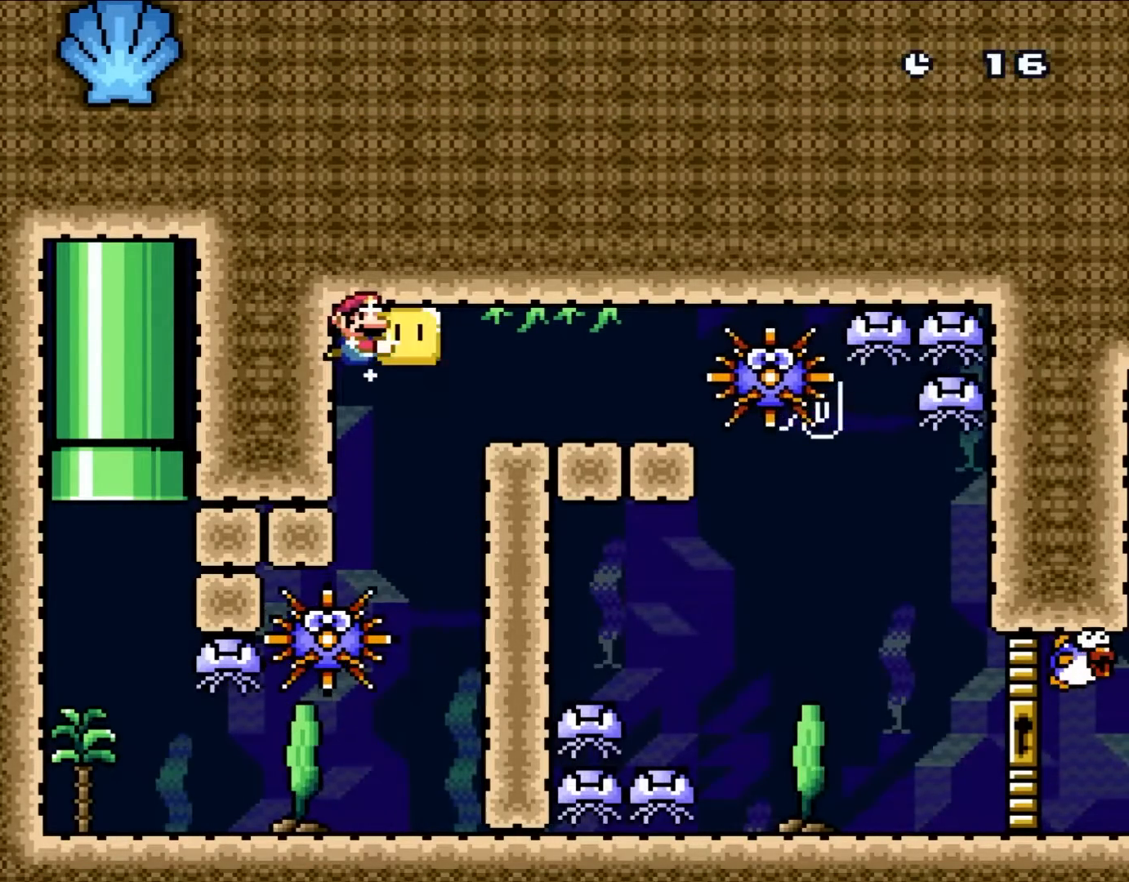
{"dt_ms": 500, "buttons": ["Y", "DPAD_RIGHT"], "events": []}
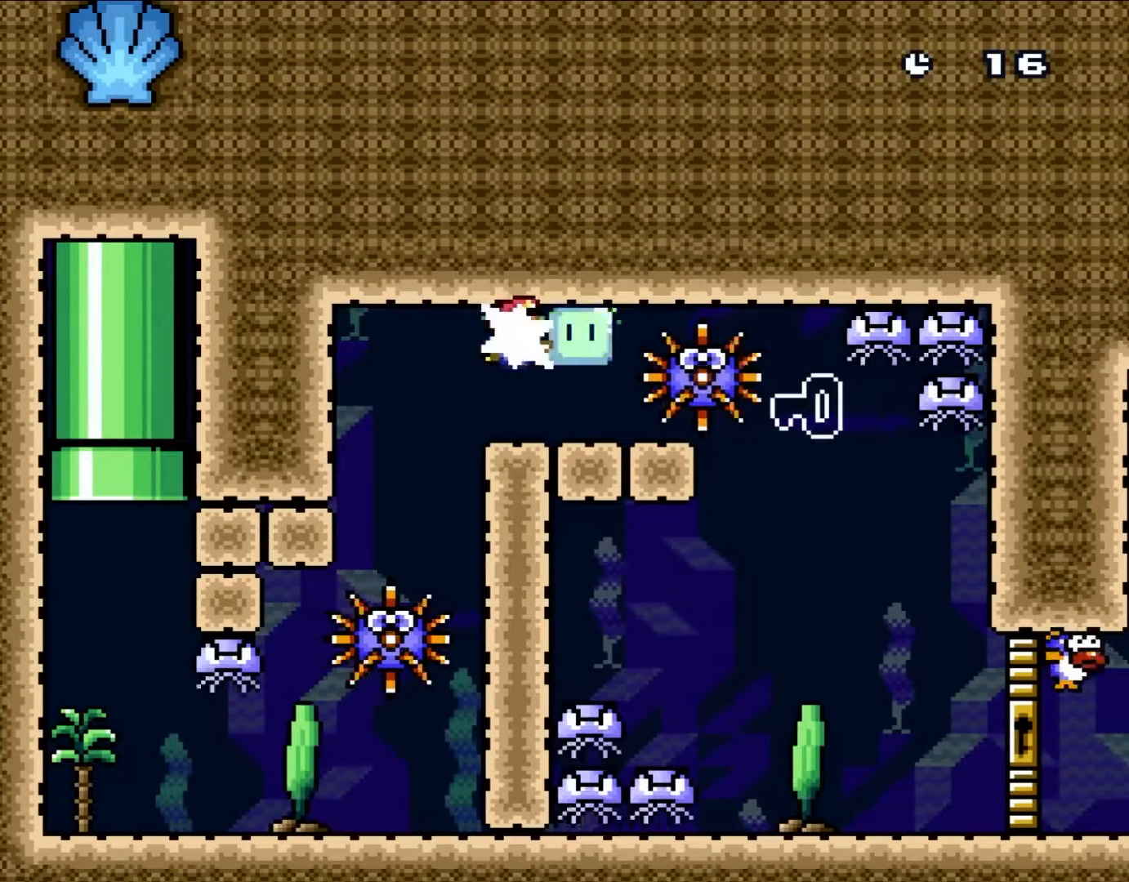
{"dt_ms": 500, "buttons": ["B", "Y", "DPAD_RIGHT"], "events": [[67, "Y", "up"], [167, "B", "down"], [167, "Y", "down"], [300, "B", "up"], [383, "B", "down"]]}